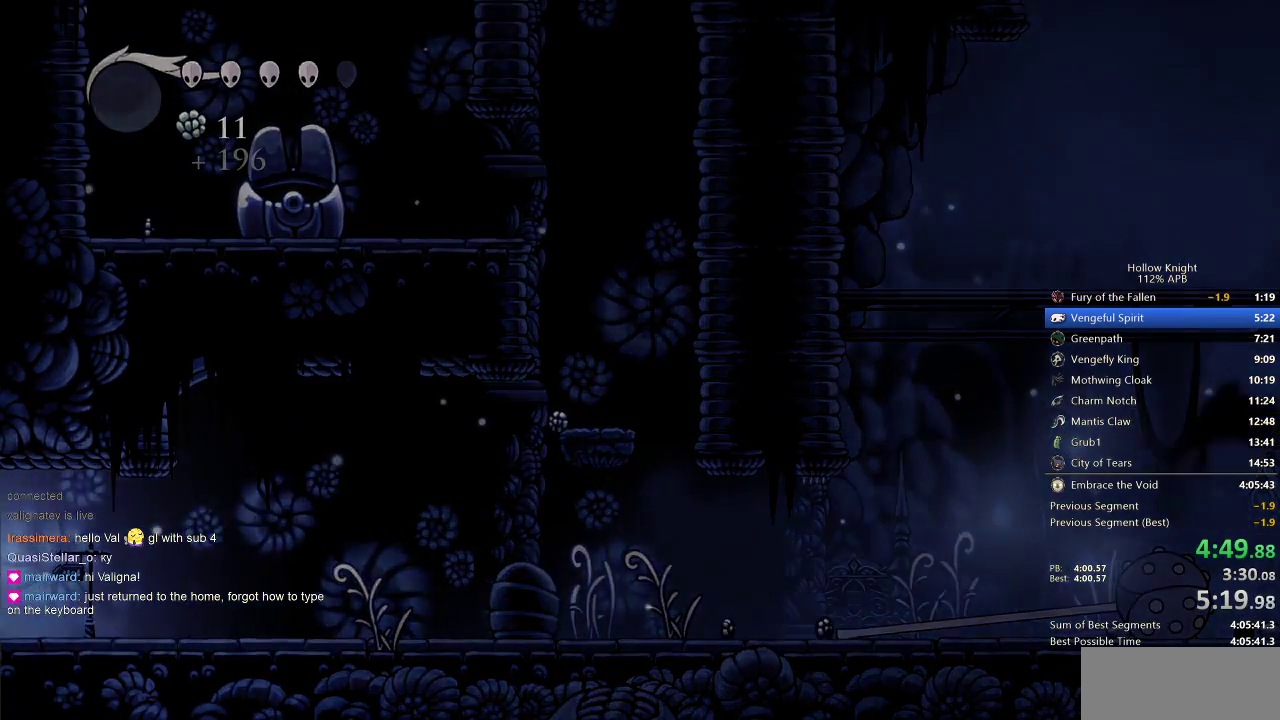
Gameplay with keyboard; each line is a JSON object with the keys held at the frame after it. "events" lists presses ("down") and releases ("up") of "cdash", "dash", "dnail", "down", "heal", "inv", "jump", "left", "nail", "right", "spell" and "up" between this image and that frame as [ms after this image, input, new state], when the widget could be followed in between. No other keys are recorded. Mouse input is not recorded. Key names are as the overlay labels them; some are game actions (e.g. jump) rather than physical keys.
{"keys": ["left"], "events": []}
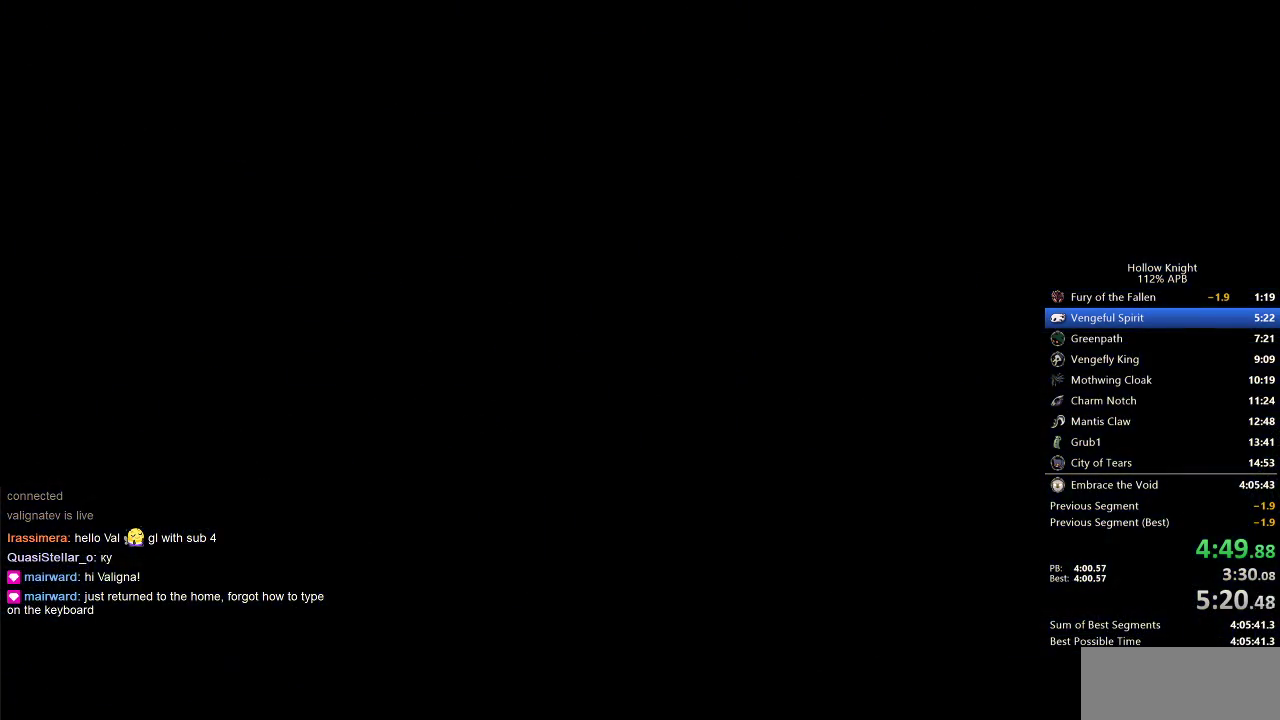
{"keys": ["left"], "events": []}
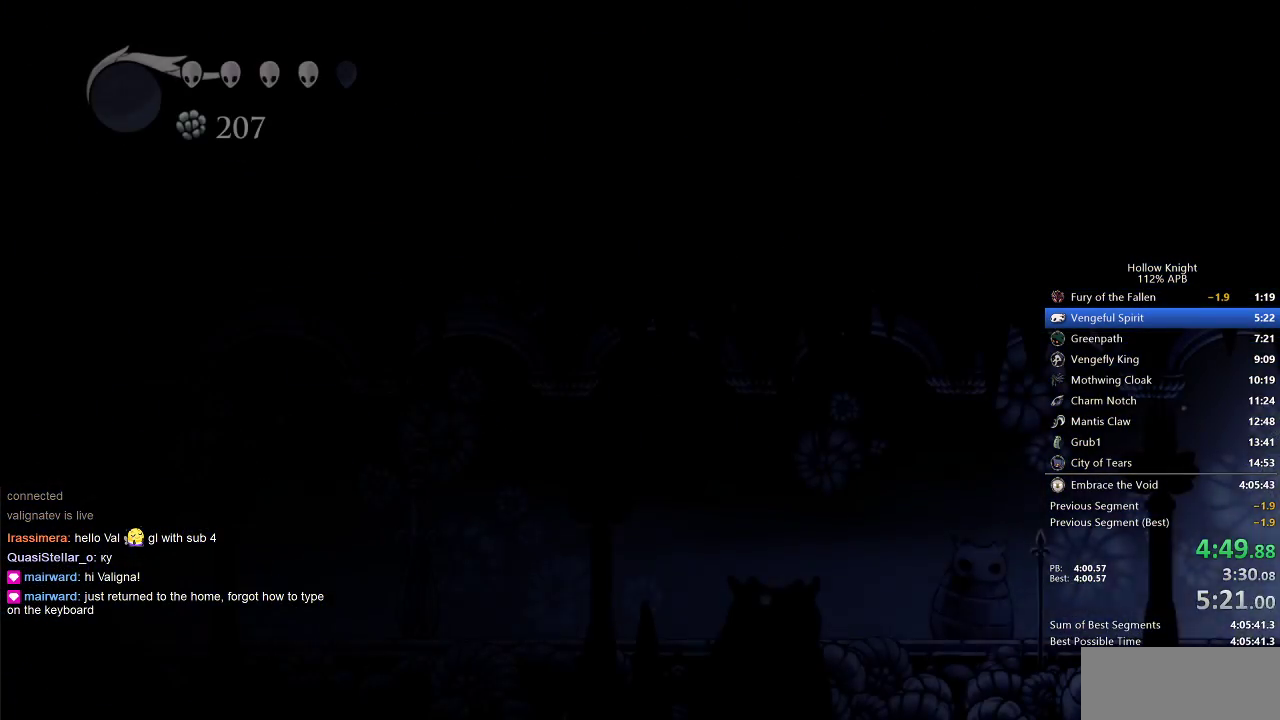
{"keys": ["left"], "events": []}
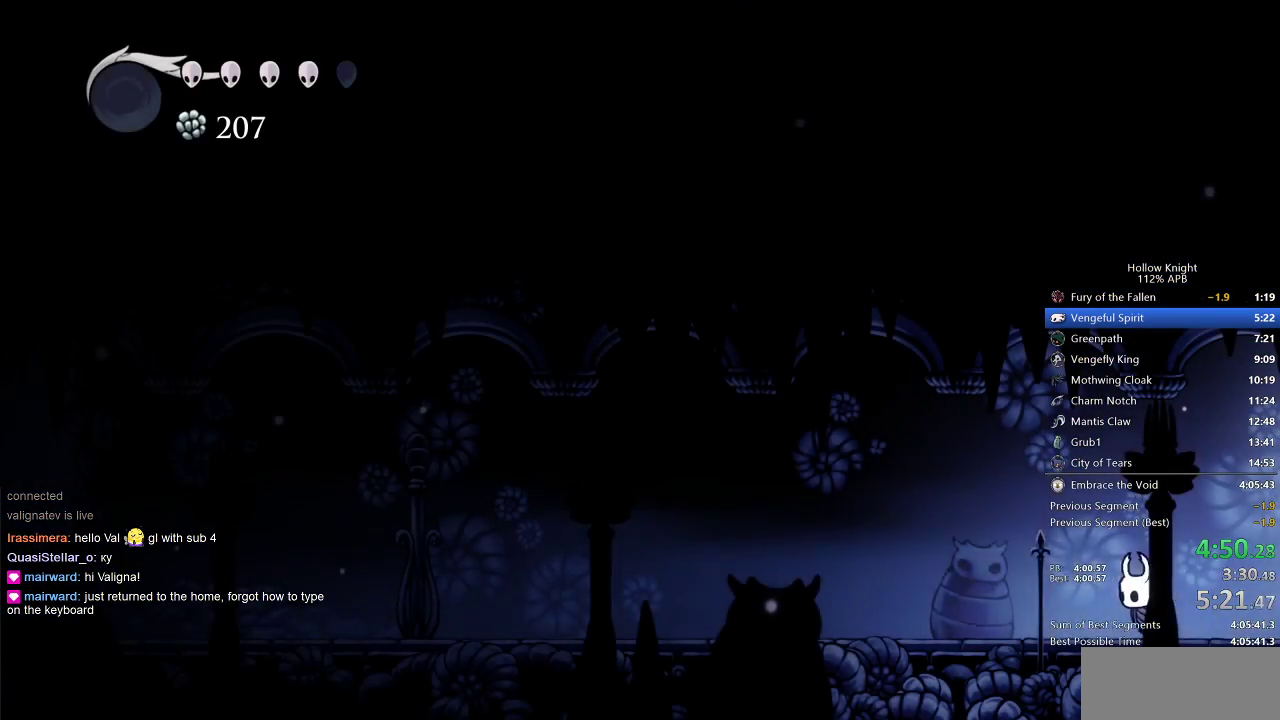
{"keys": ["left"], "events": []}
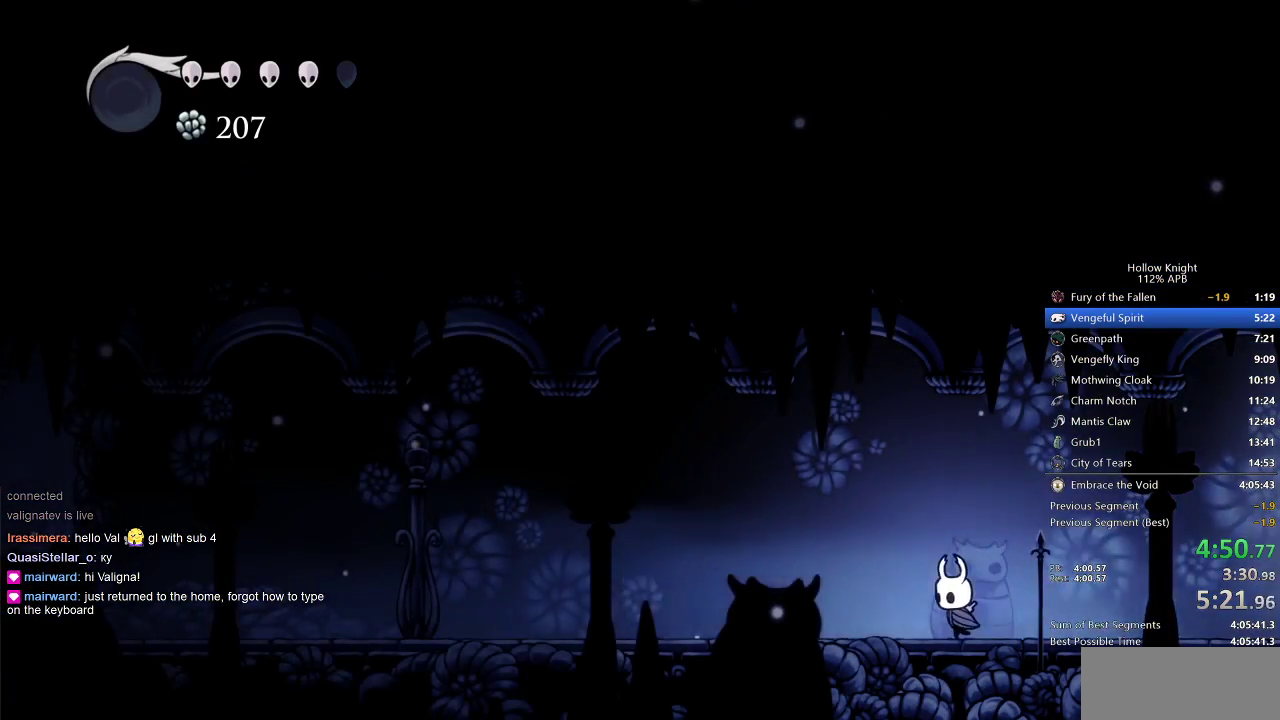
{"keys": ["left"], "events": []}
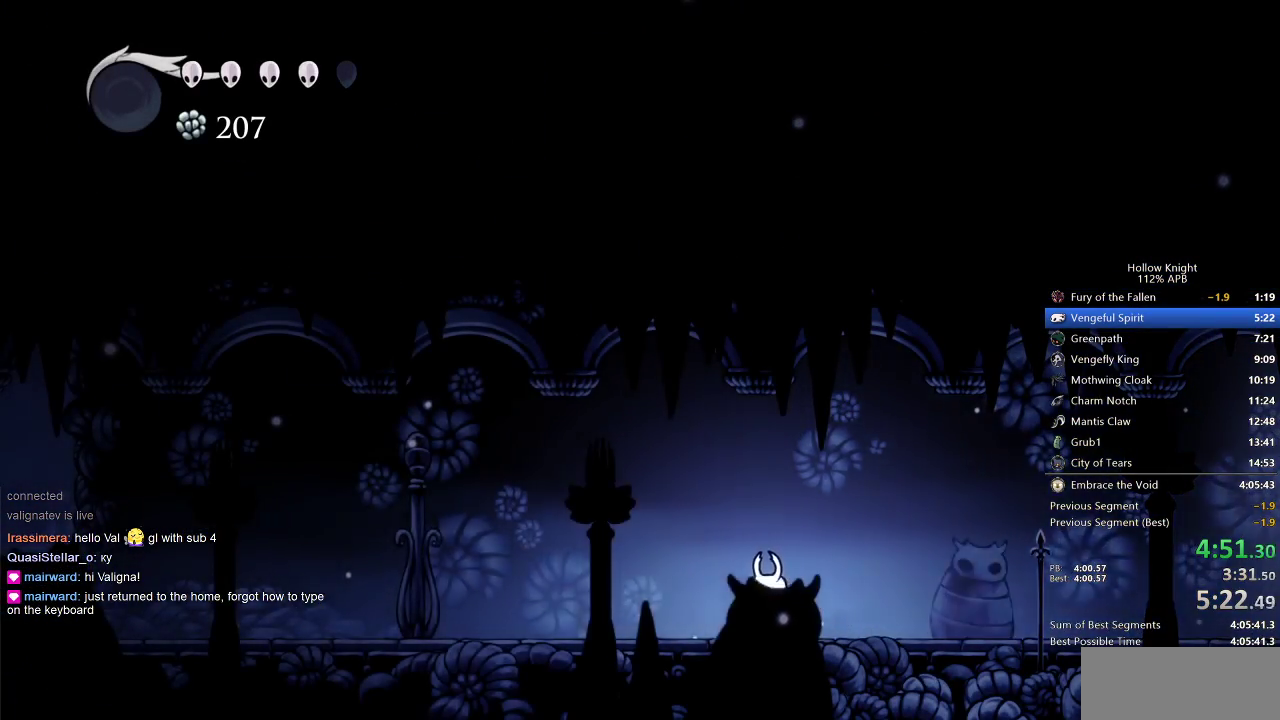
{"keys": ["left"], "events": []}
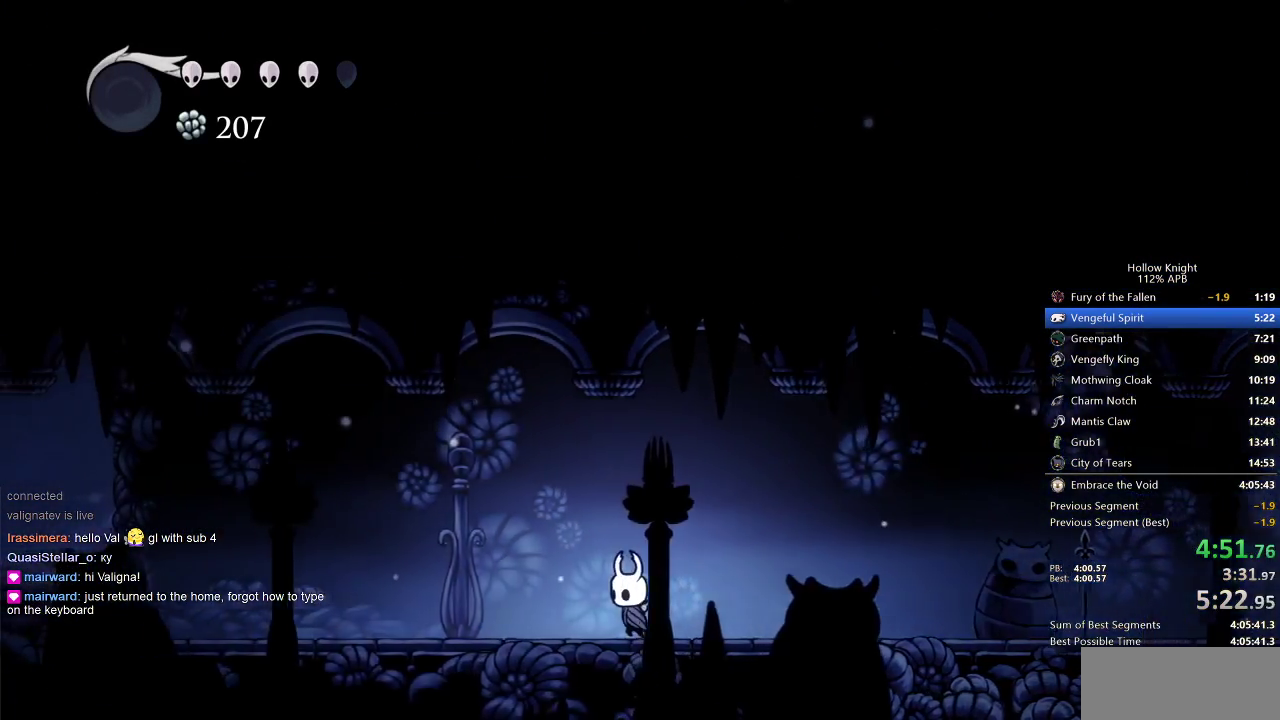
{"keys": ["left"], "events": []}
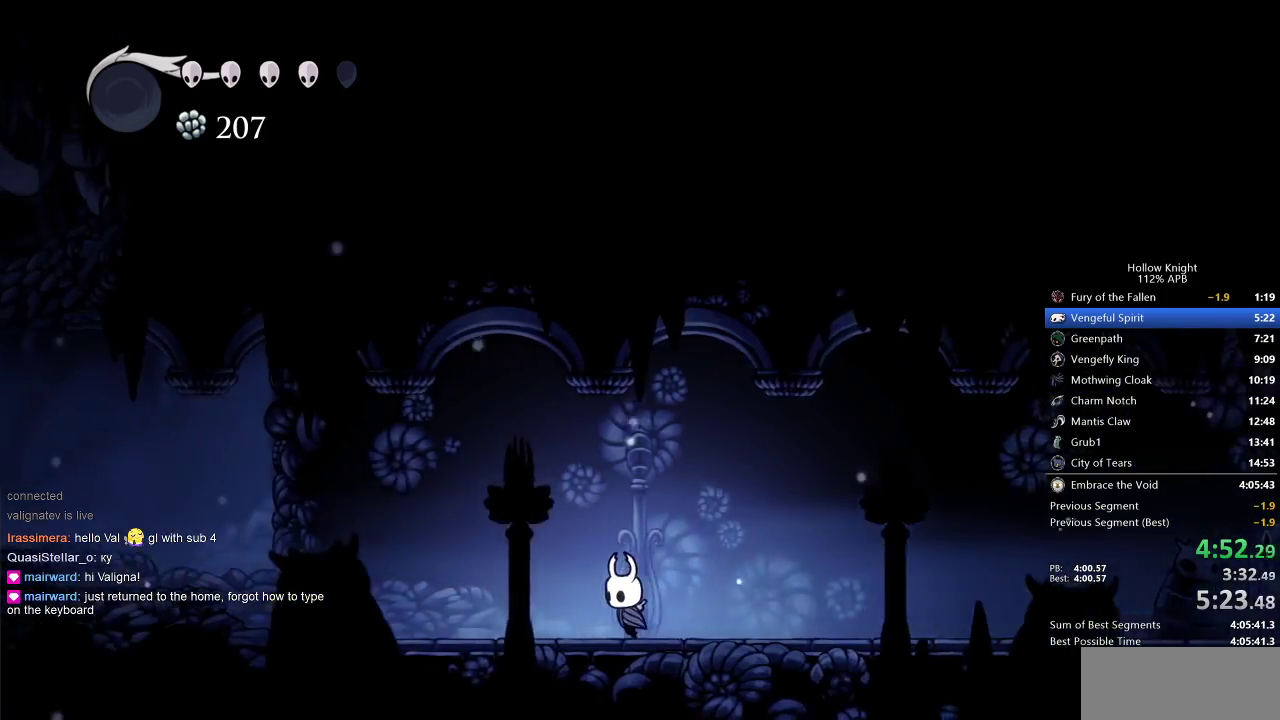
{"keys": ["left"], "events": []}
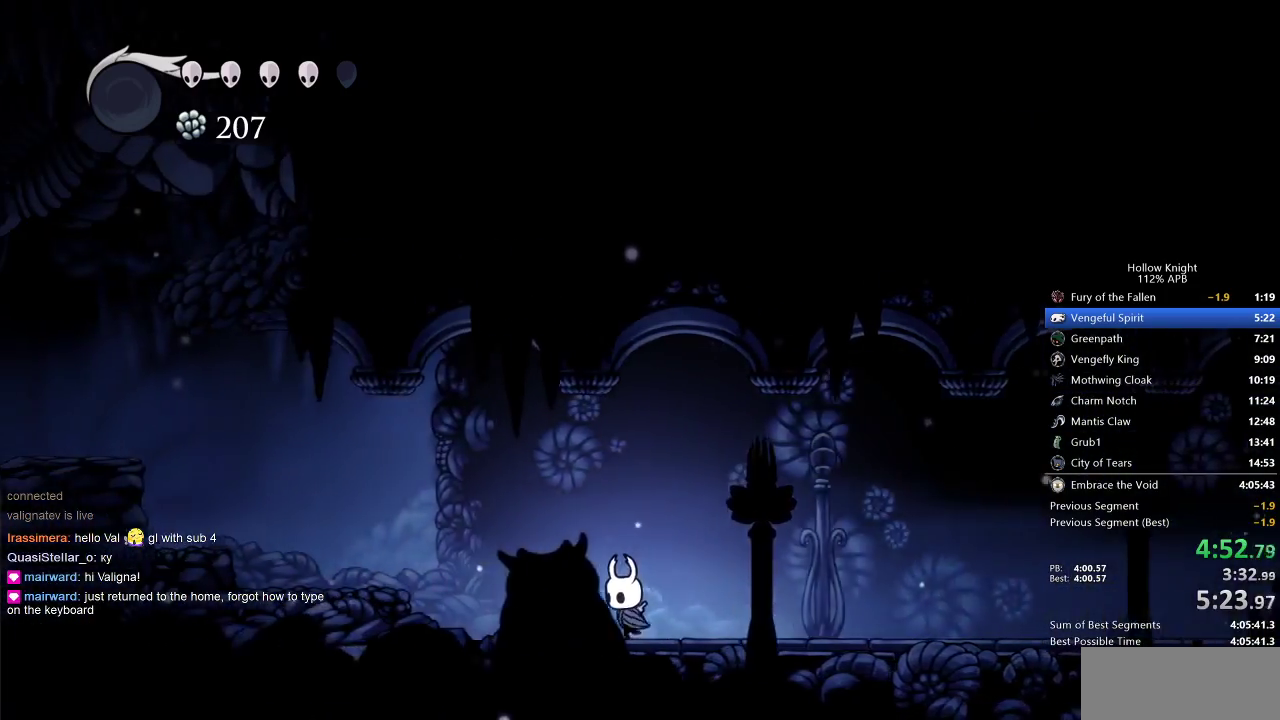
{"keys": ["jump", "left"], "events": [[433, "jump", "down"]]}
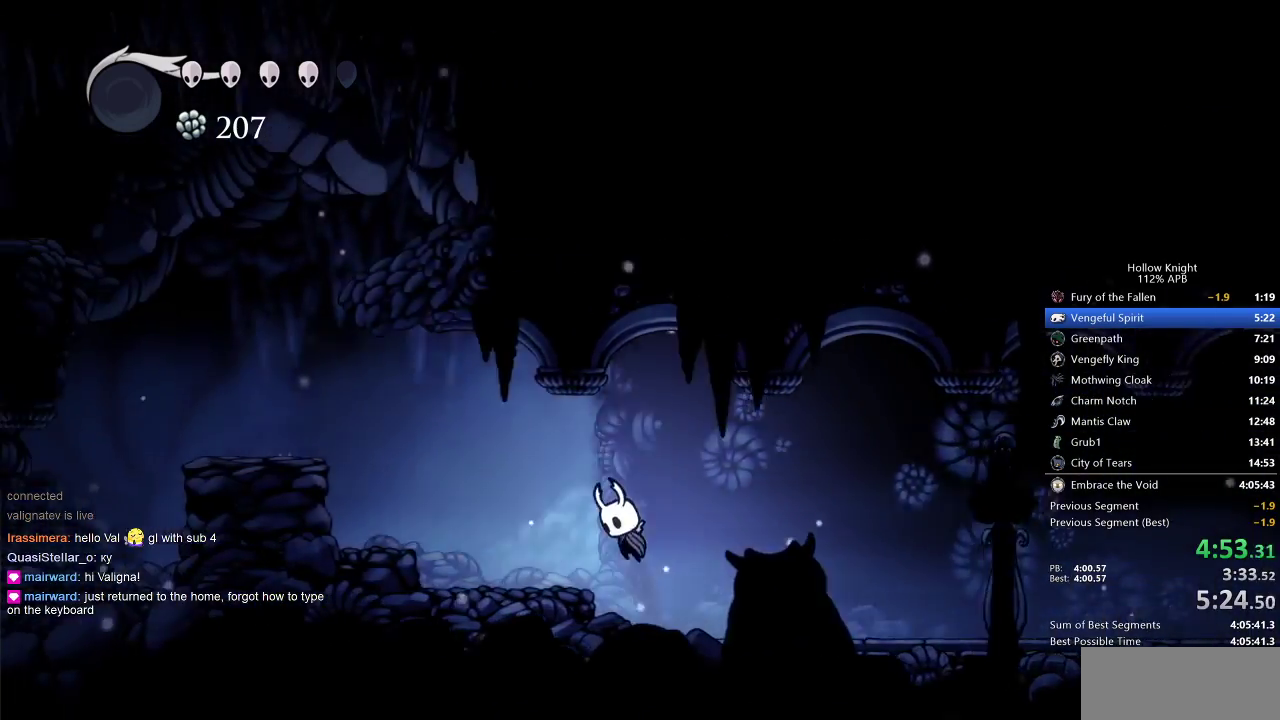
{"keys": ["jump", "left"], "events": [[67, "jump", "up"], [350, "jump", "down"]]}
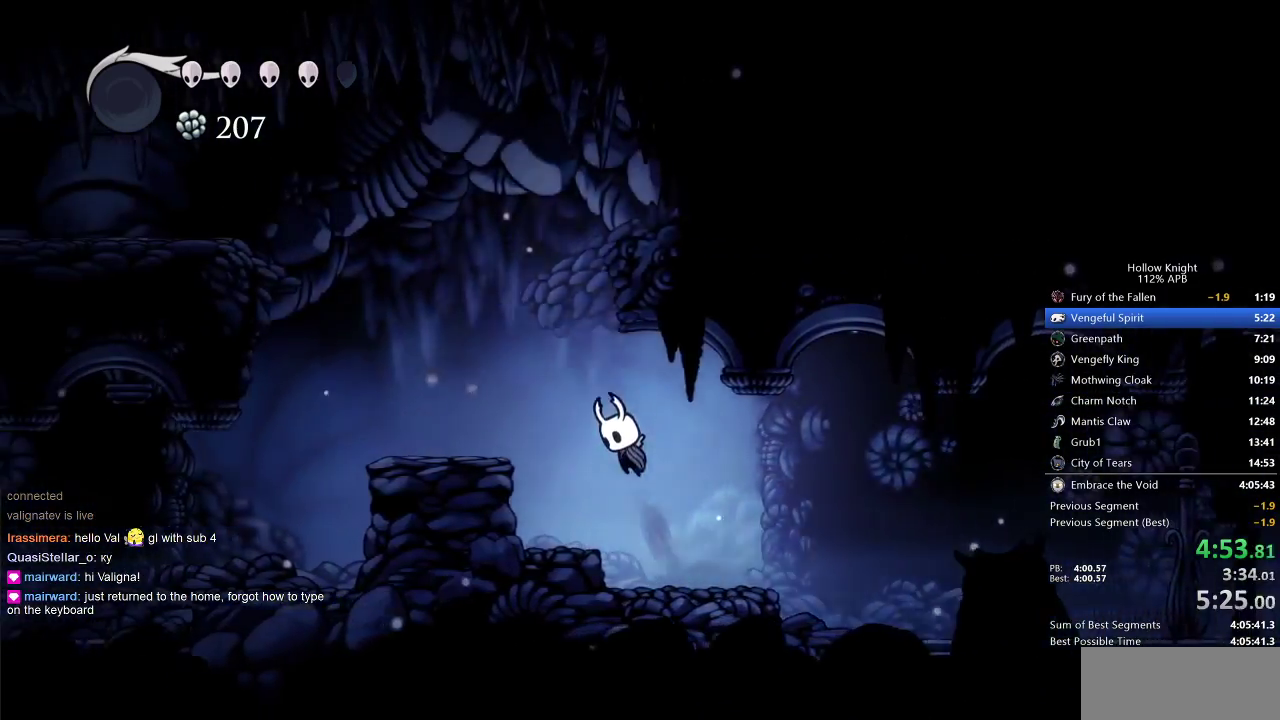
{"keys": ["left"], "events": [[217, "jump", "up"]]}
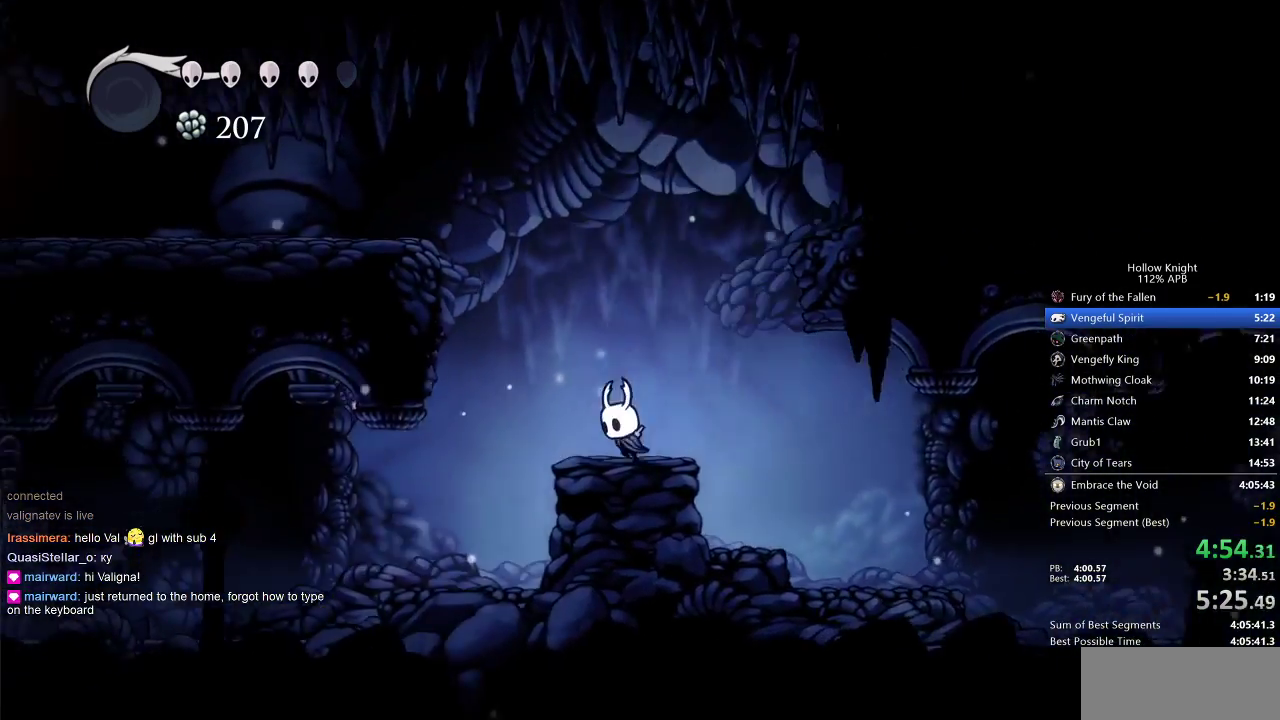
{"keys": ["jump", "left"], "events": [[67, "jump", "down"]]}
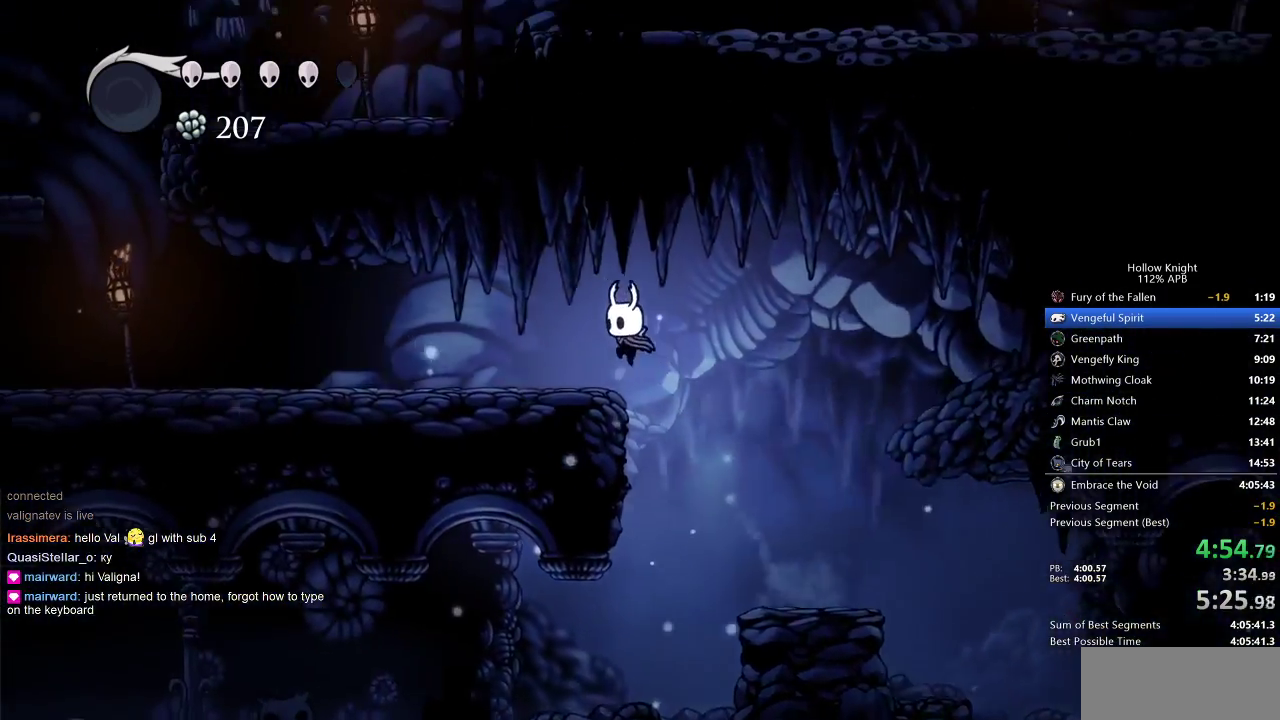
{"keys": ["left"], "events": [[117, "jump", "up"]]}
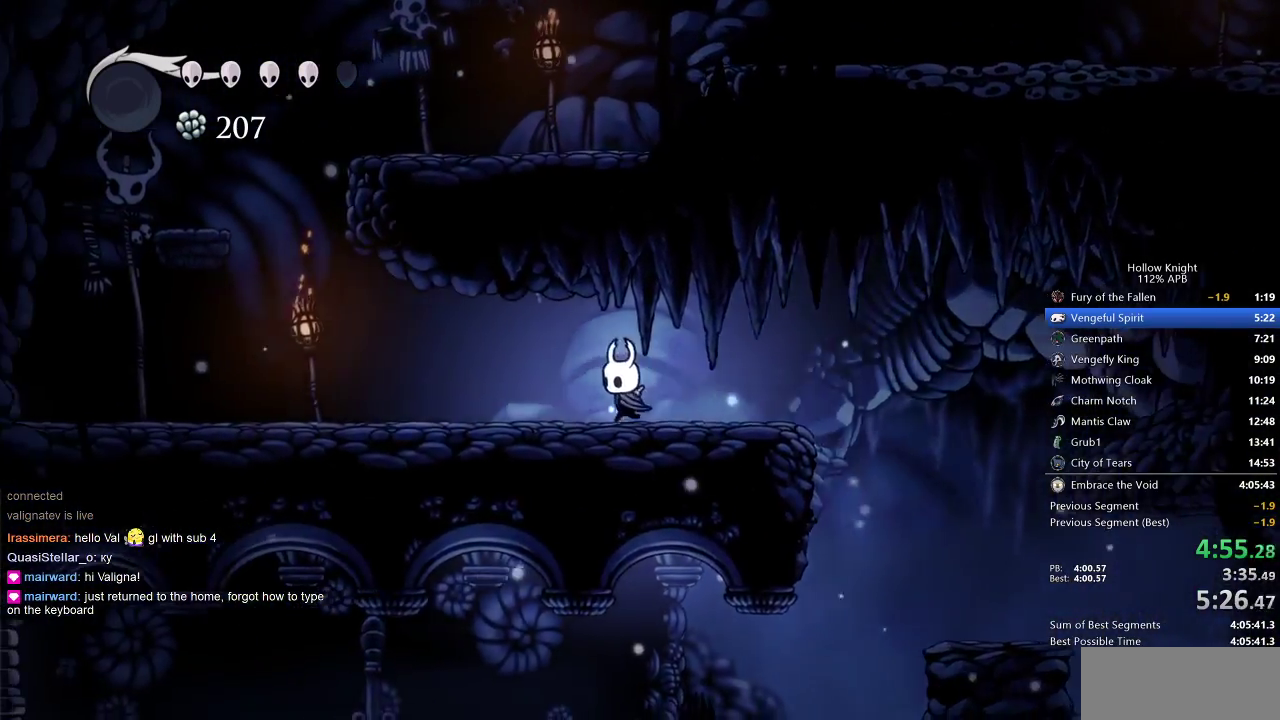
{"keys": ["left"], "events": []}
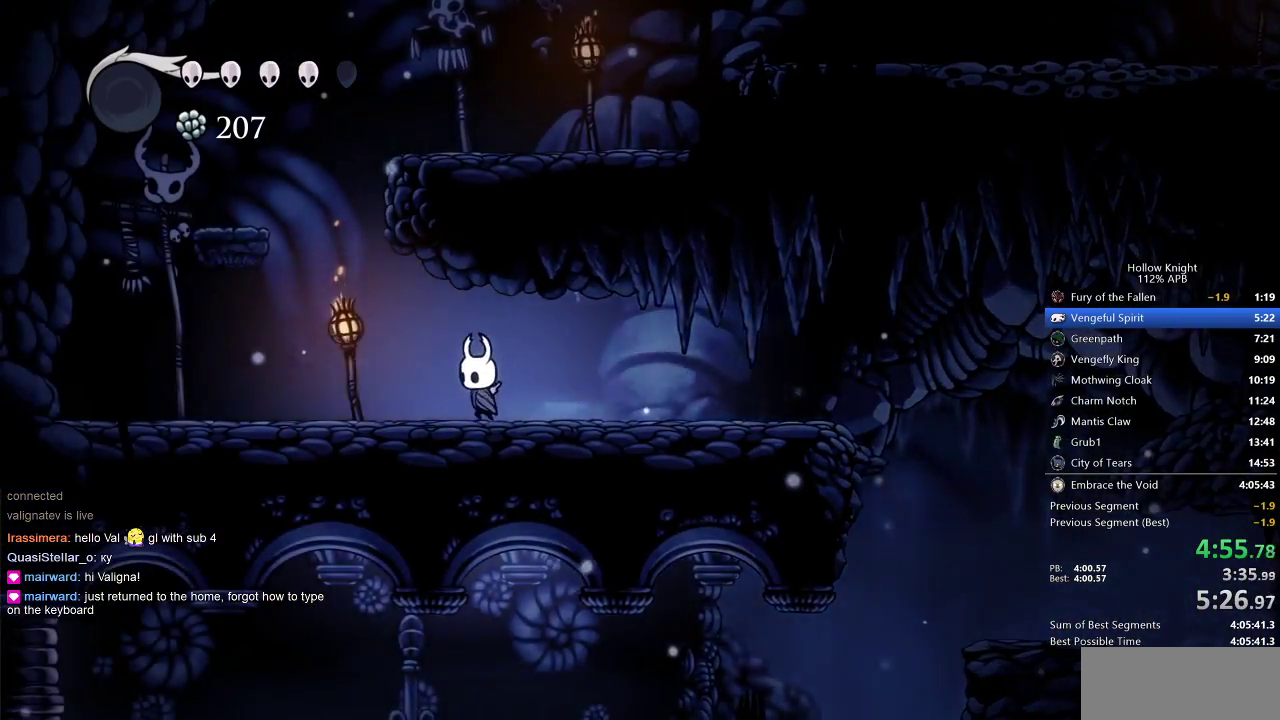
{"keys": ["jump", "left"], "events": [[200, "jump", "down"]]}
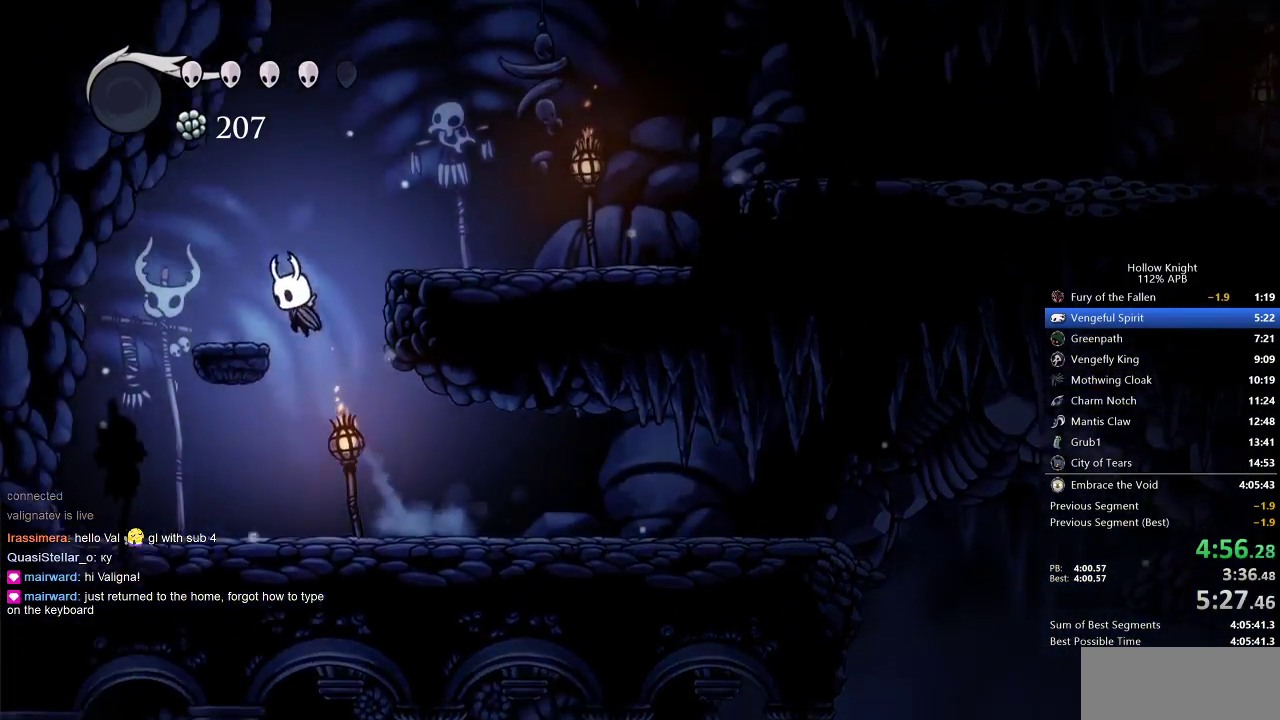
{"keys": ["jump", "right"], "events": [[33, "jump", "up"], [183, "jump", "down"], [183, "left", "up"], [183, "right", "down"]]}
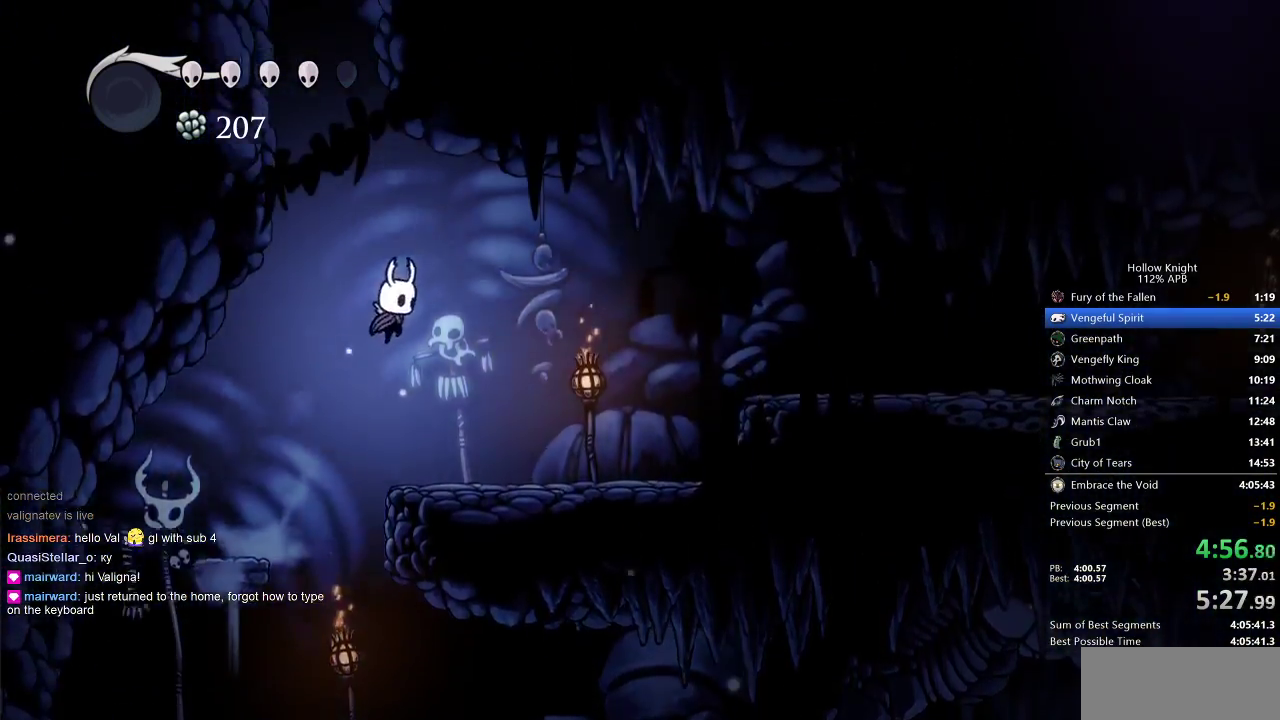
{"keys": ["right"], "events": [[133, "jump", "up"]]}
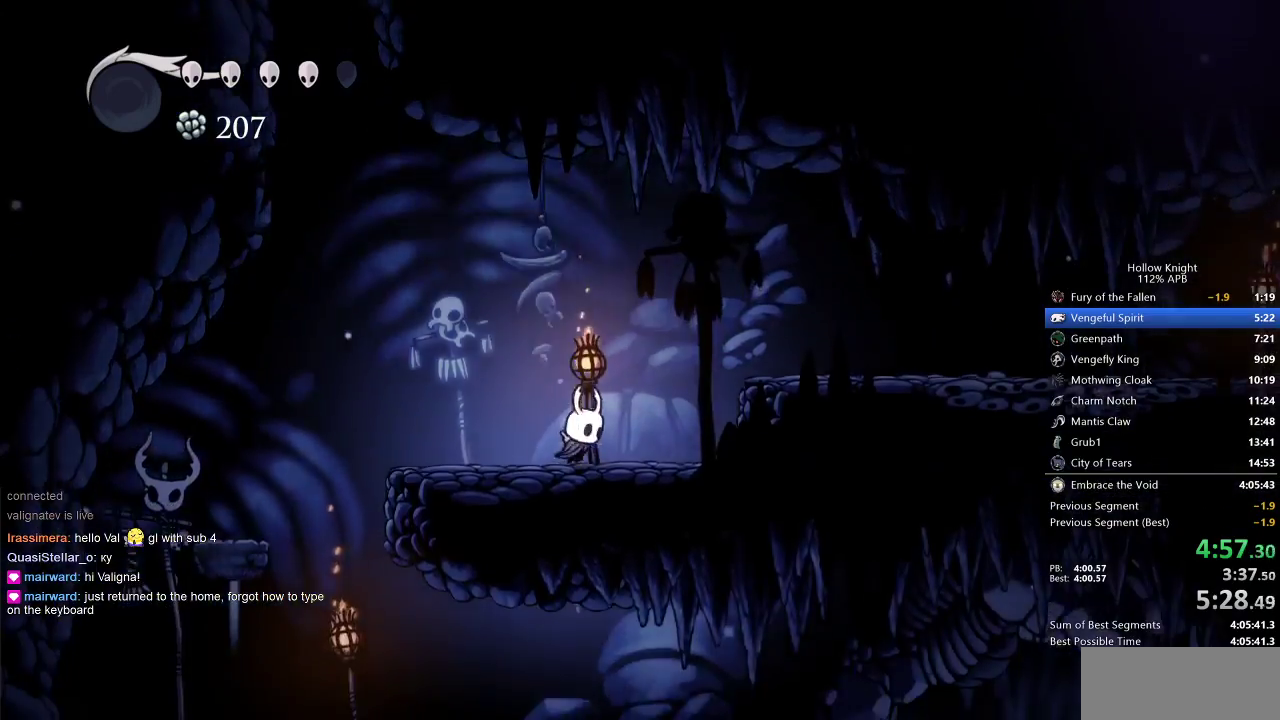
{"keys": ["right"], "events": [[117, "jump", "down"], [383, "jump", "up"]]}
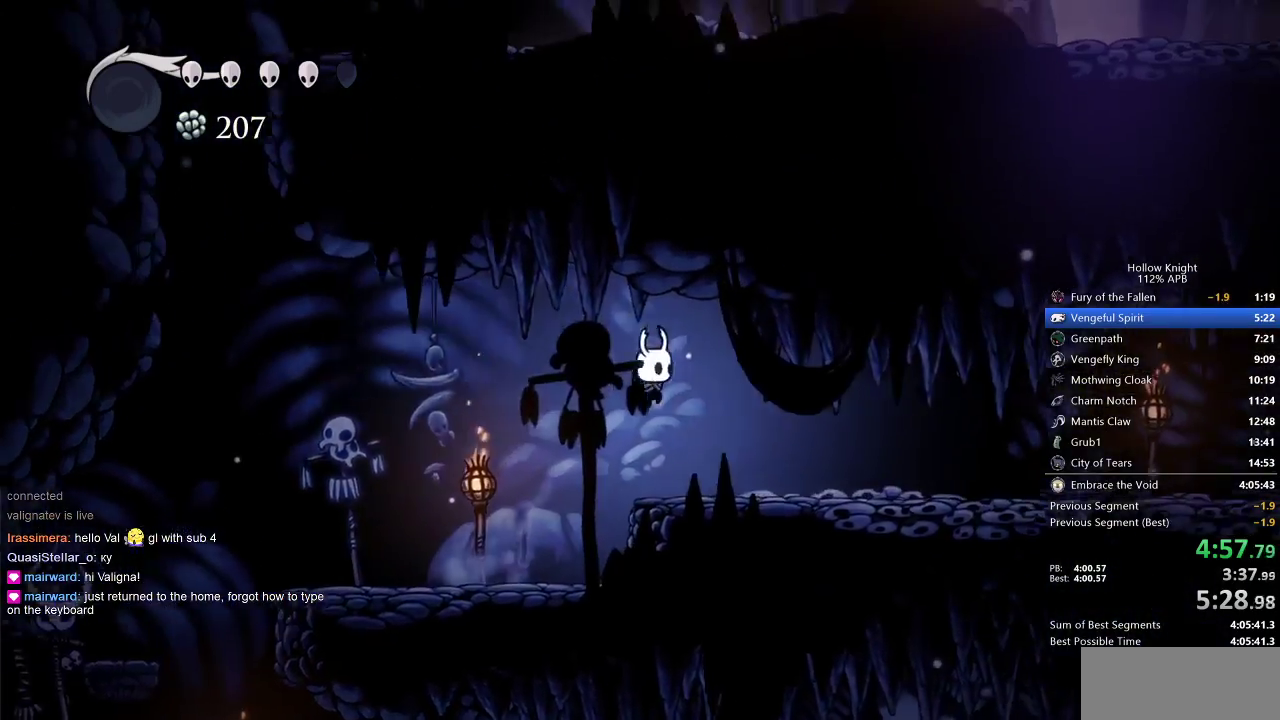
{"keys": ["right"], "events": []}
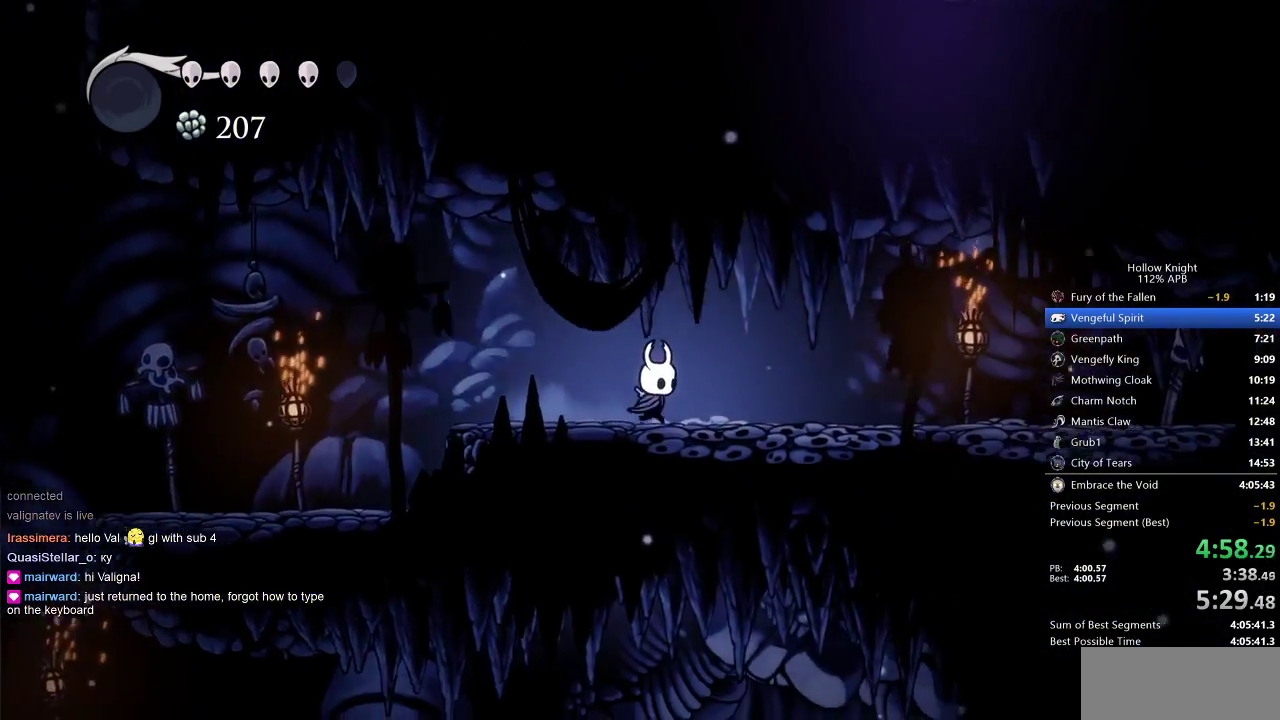
{"keys": ["right"], "events": []}
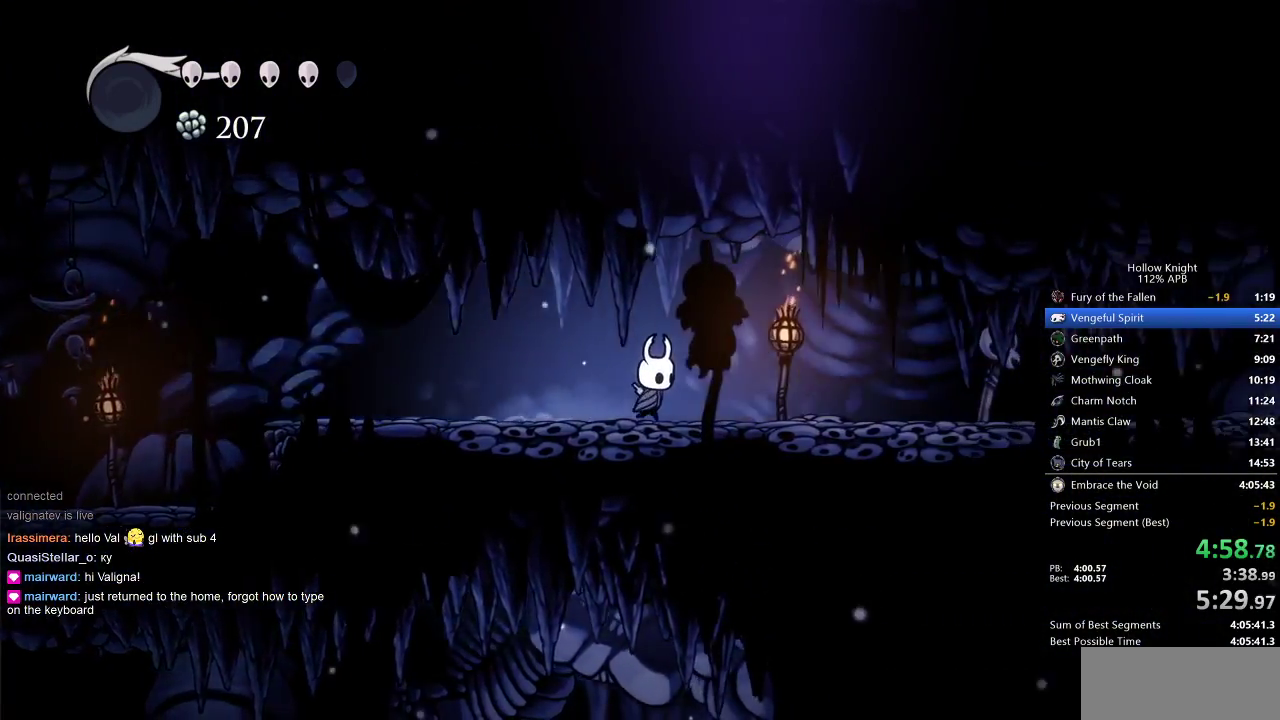
{"keys": ["right"], "events": []}
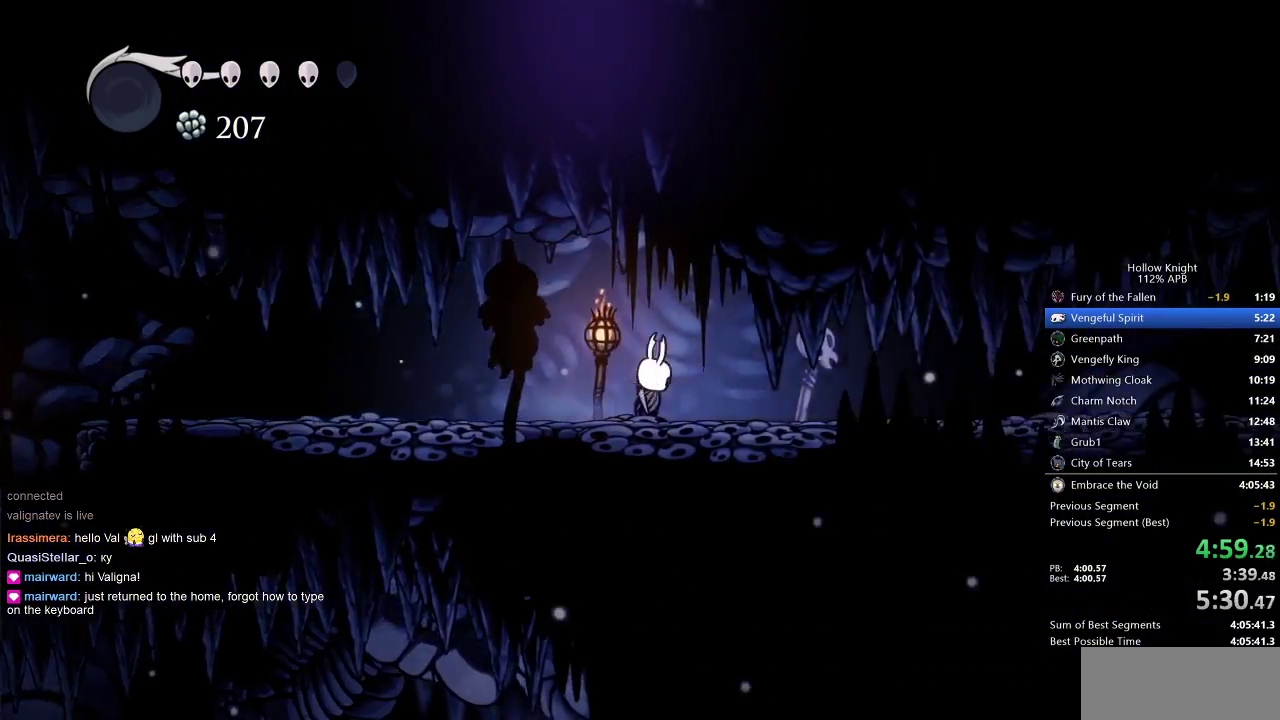
{"keys": ["right"], "events": [[17, "nail", "down"], [117, "nail", "up"]]}
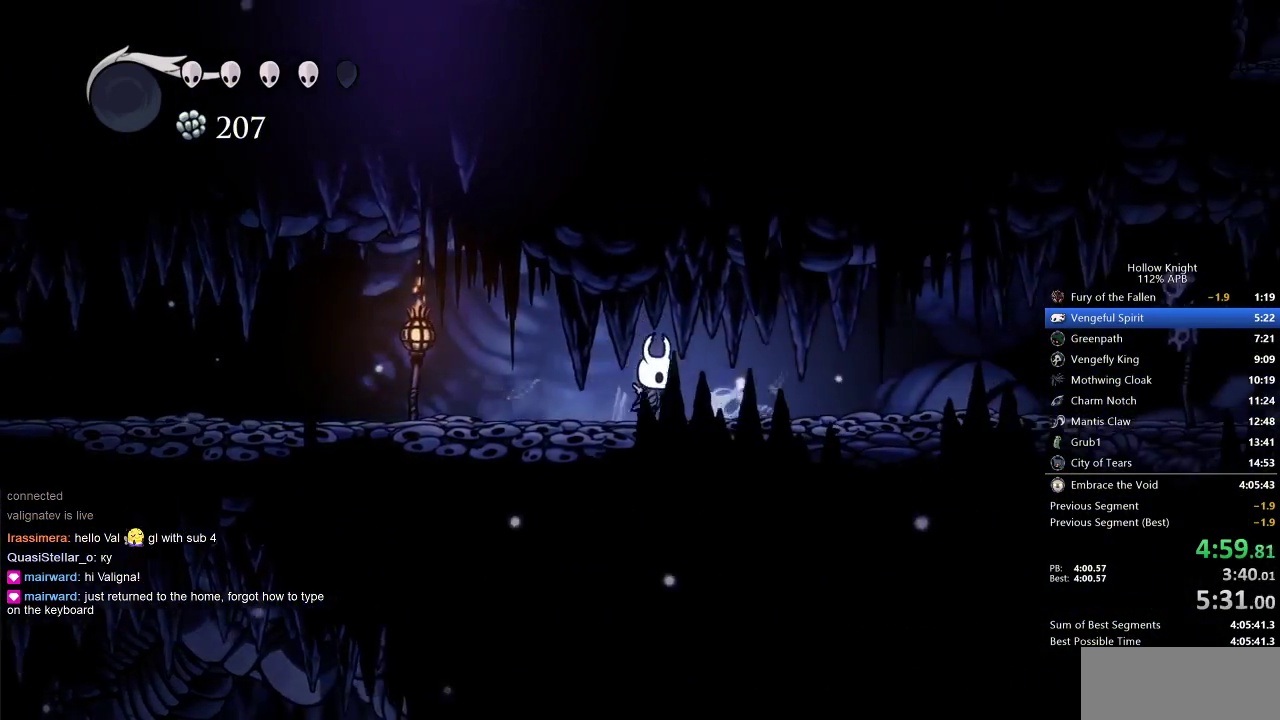
{"keys": ["right"], "events": []}
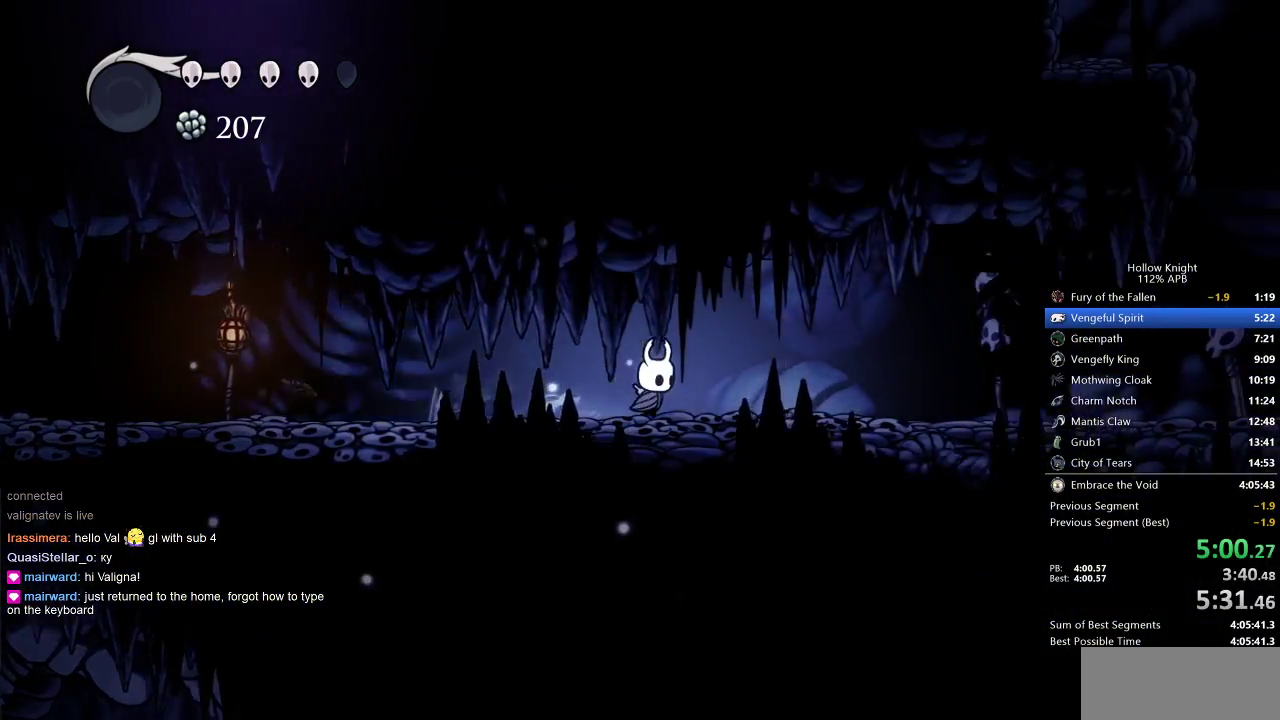
{"keys": ["right"], "events": []}
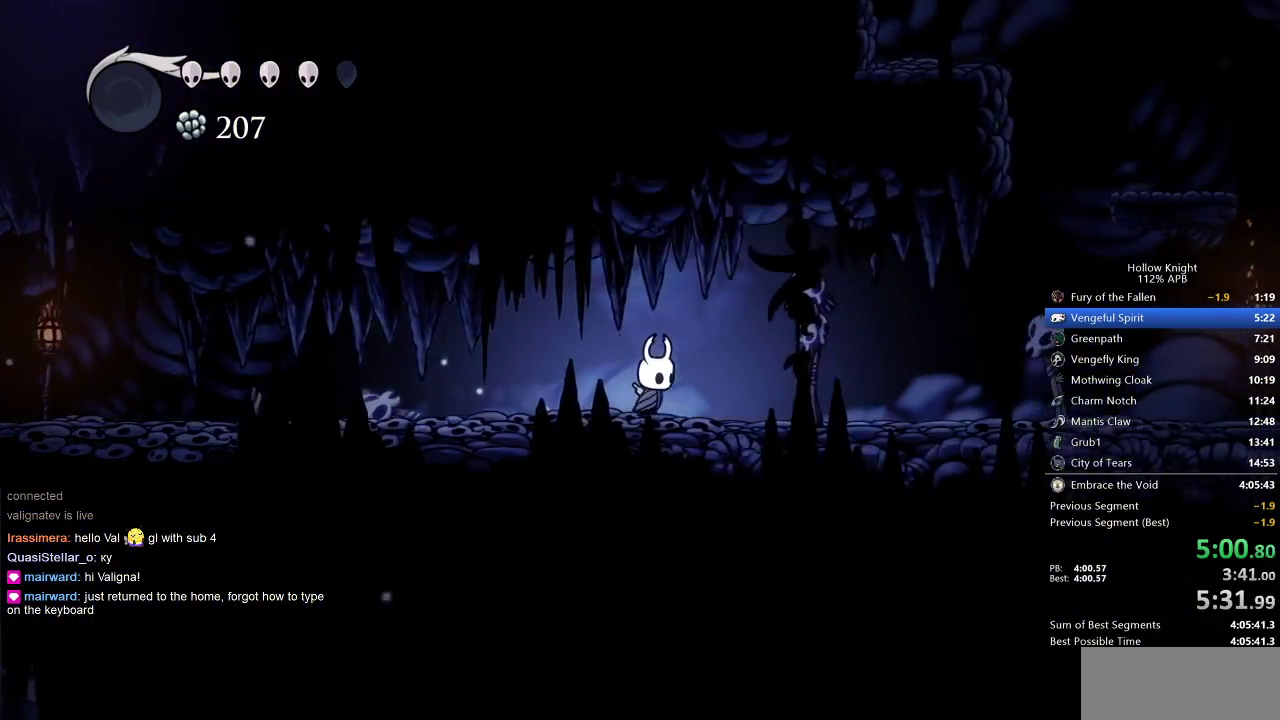
{"keys": ["right"], "events": []}
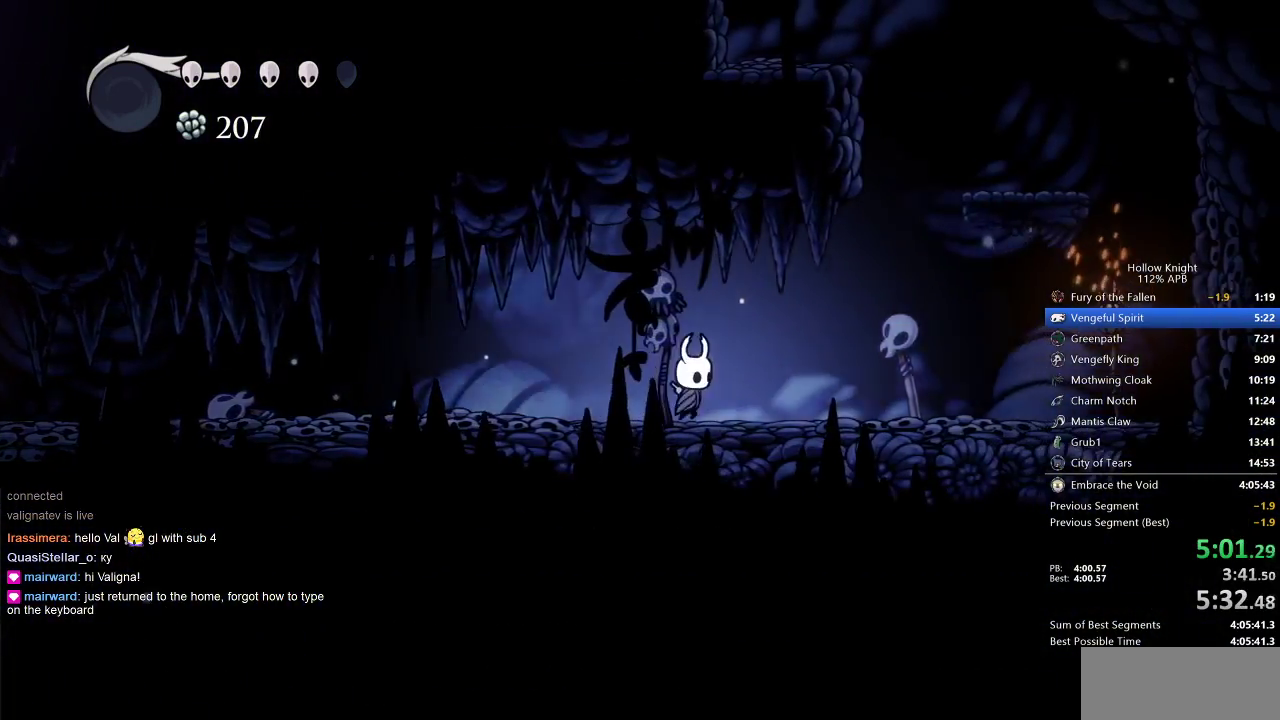
{"keys": ["jump", "right"], "events": [[383, "jump", "down"]]}
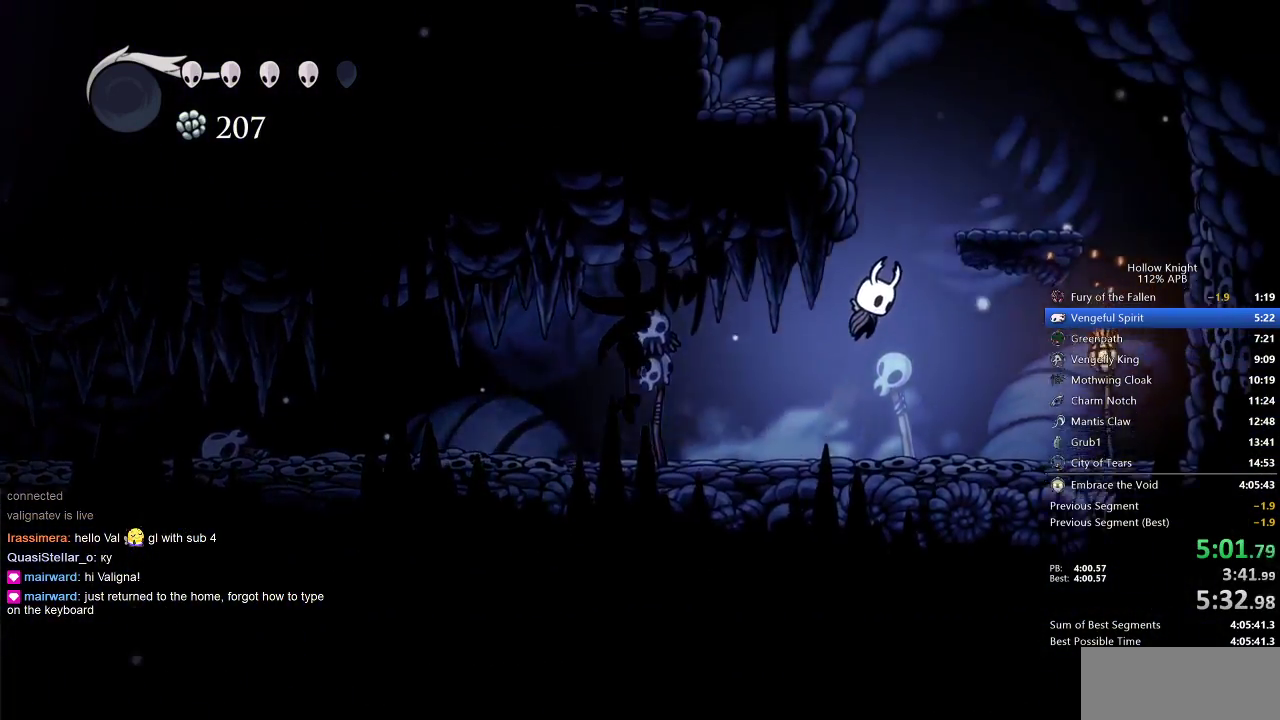
{"keys": ["jump", "left"], "events": [[300, "jump", "up"], [400, "left", "down"], [400, "right", "up"], [433, "jump", "down"]]}